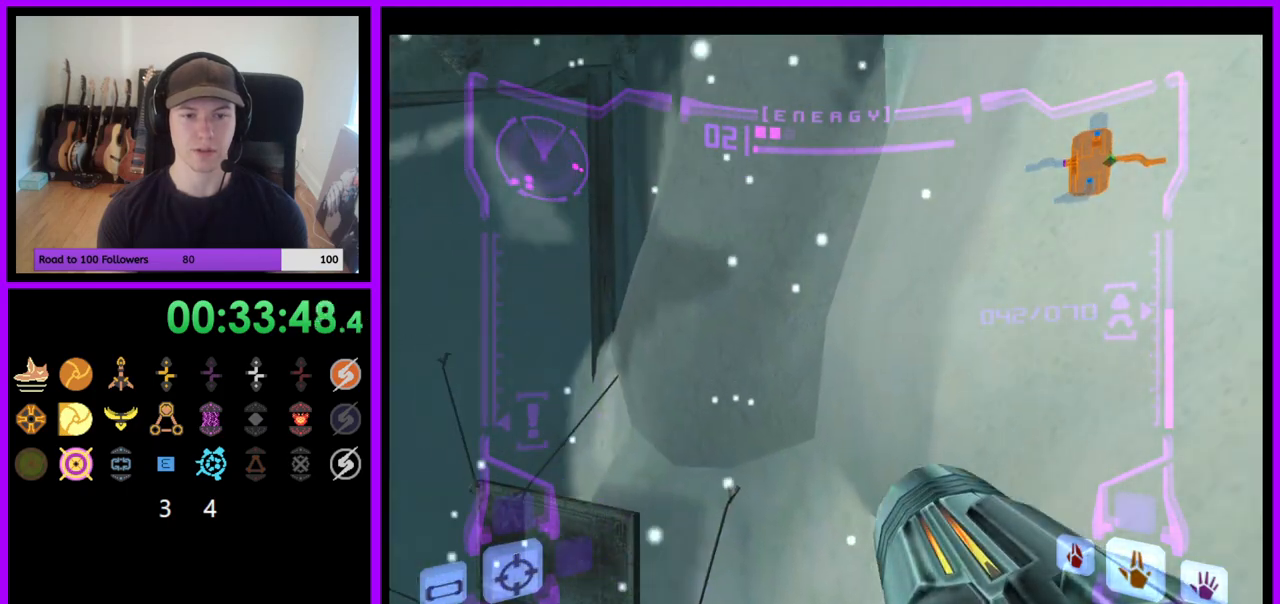
Gameplay with a controller (Nintendo layout); each line is a JSON object with the inputs held at the frame after it. "events" lists button and stick changes between this image and that frame as [ms after this image, input, new state], when the widget could be followed in between. Not read: L3 R3.
{"buttons": ["L1"], "left_stick": "center", "right_stick": "center", "events": [[33, "L1", "down"], [50, "left_stick", "up-right"], [383, "left_stick", "center"]]}
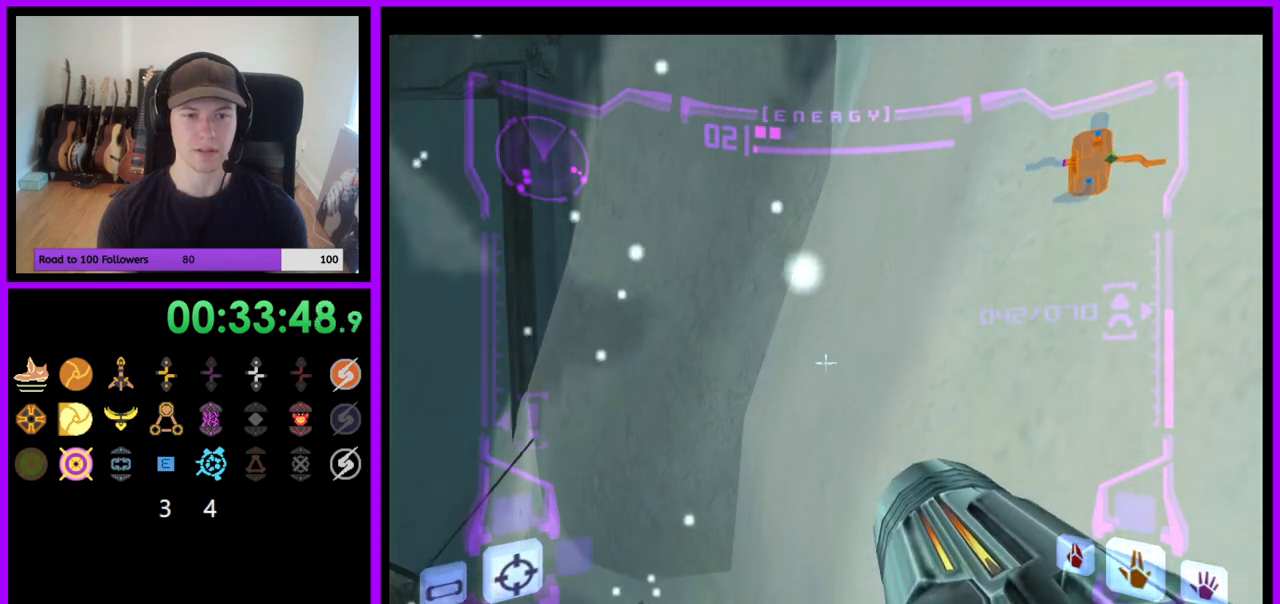
{"buttons": [], "left_stick": "left", "right_stick": "center", "events": [[133, "L1", "up"], [183, "left_stick", "left"]]}
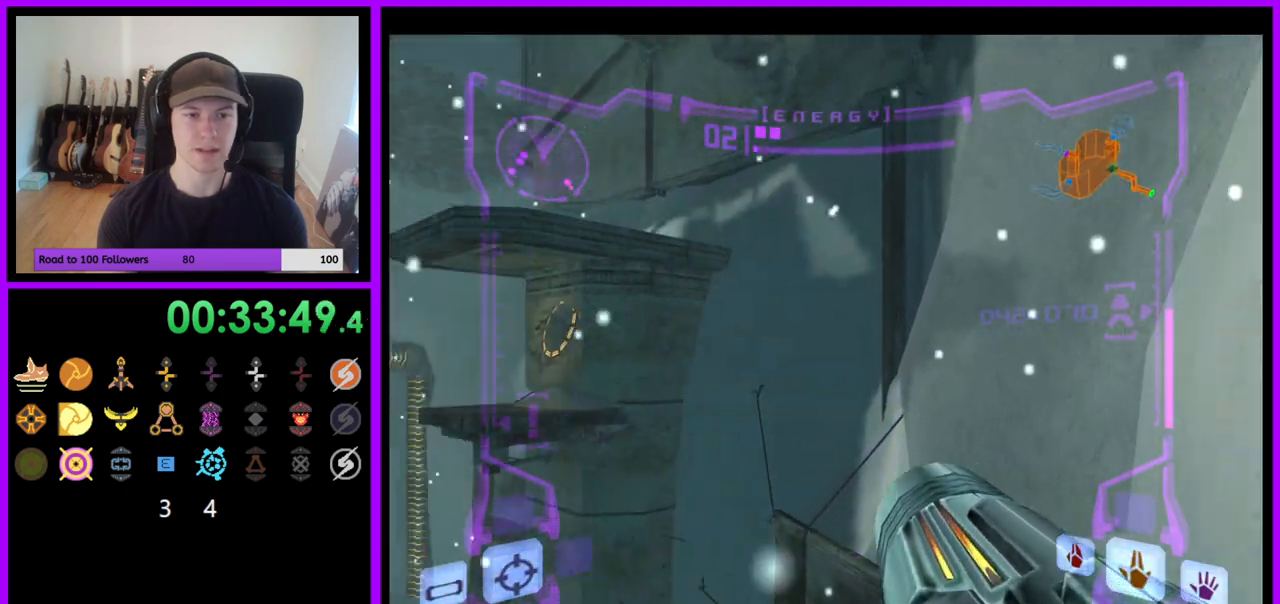
{"buttons": ["B", "L1"], "left_stick": "up-left", "right_stick": "center", "events": [[100, "left_stick", "center"], [367, "L1", "down"], [383, "left_stick", "up"], [450, "B", "down"], [483, "left_stick", "up-left"]]}
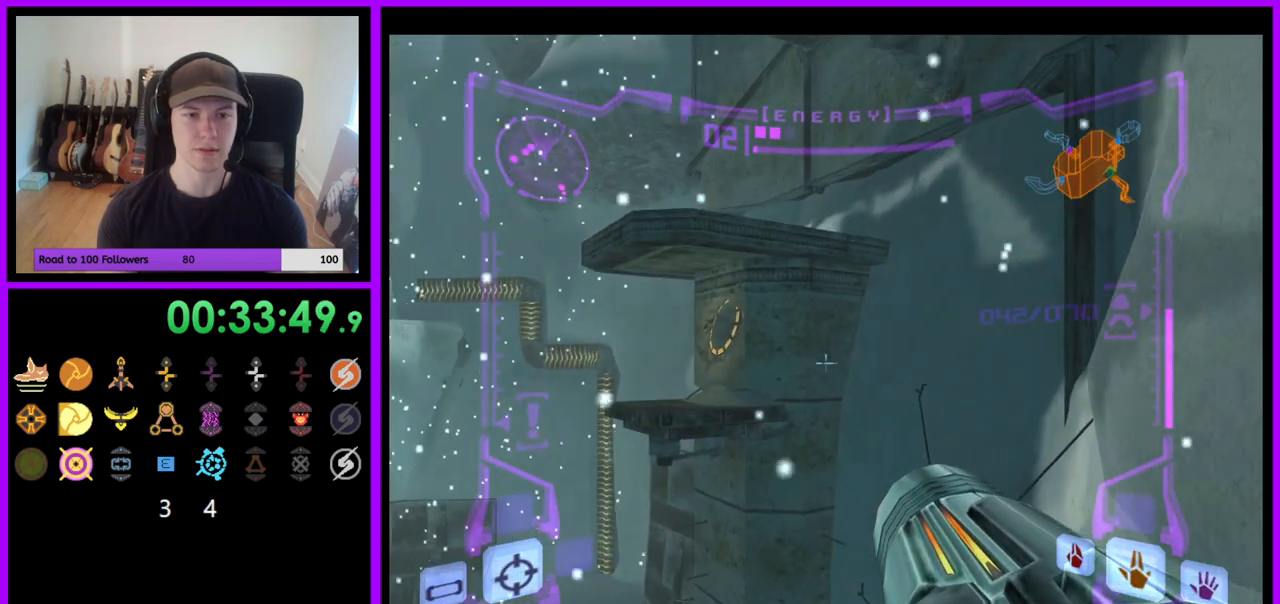
{"buttons": [], "left_stick": "up-left", "right_stick": "center", "events": [[67, "B", "up"], [200, "L1", "up"], [217, "left_stick", "up"], [450, "left_stick", "up-left"]]}
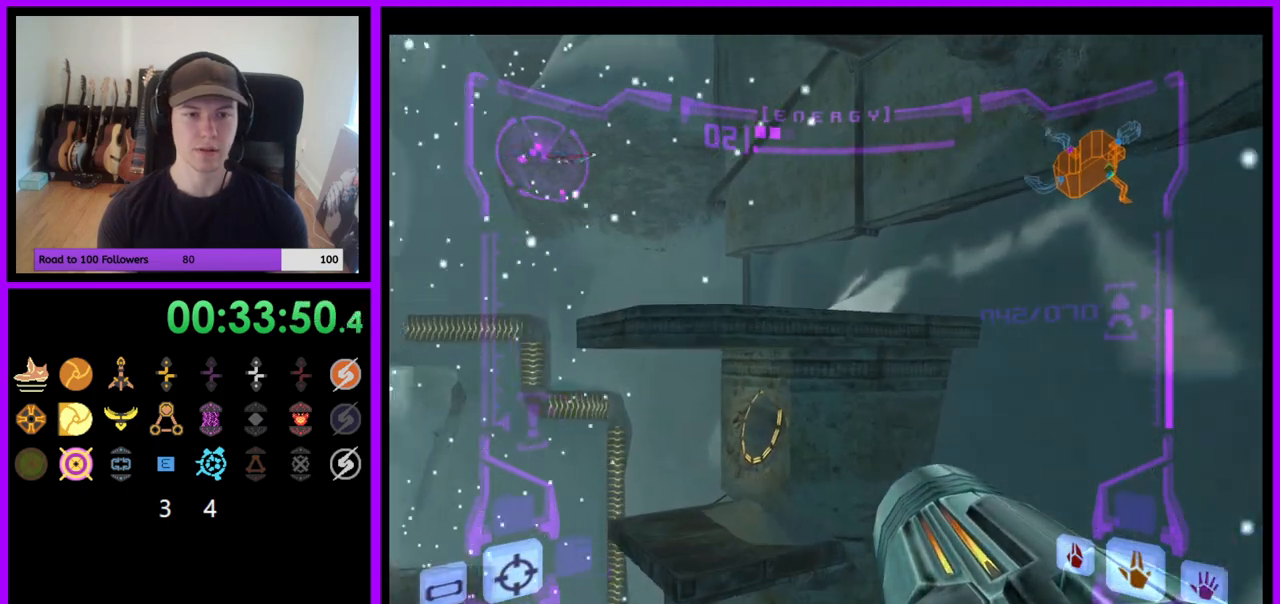
{"buttons": [], "left_stick": "up", "right_stick": "center", "events": [[83, "left_stick", "up"]]}
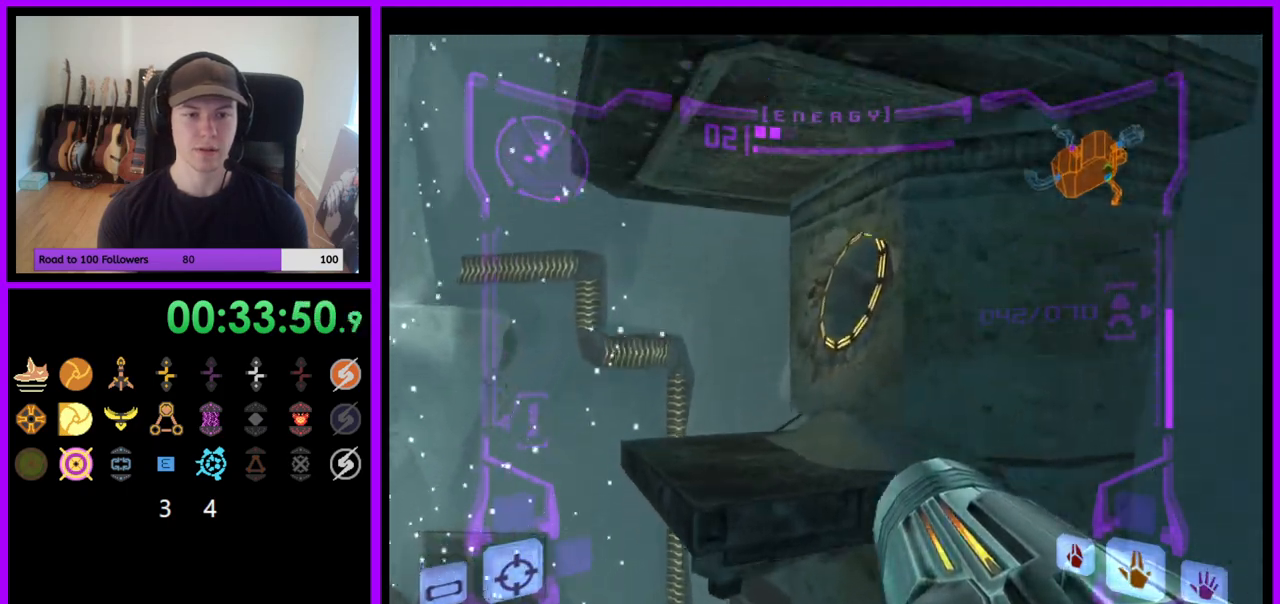
{"buttons": [], "left_stick": "up-left", "right_stick": "center", "events": [[117, "B", "down"], [183, "left_stick", "up-left"], [233, "B", "up"]]}
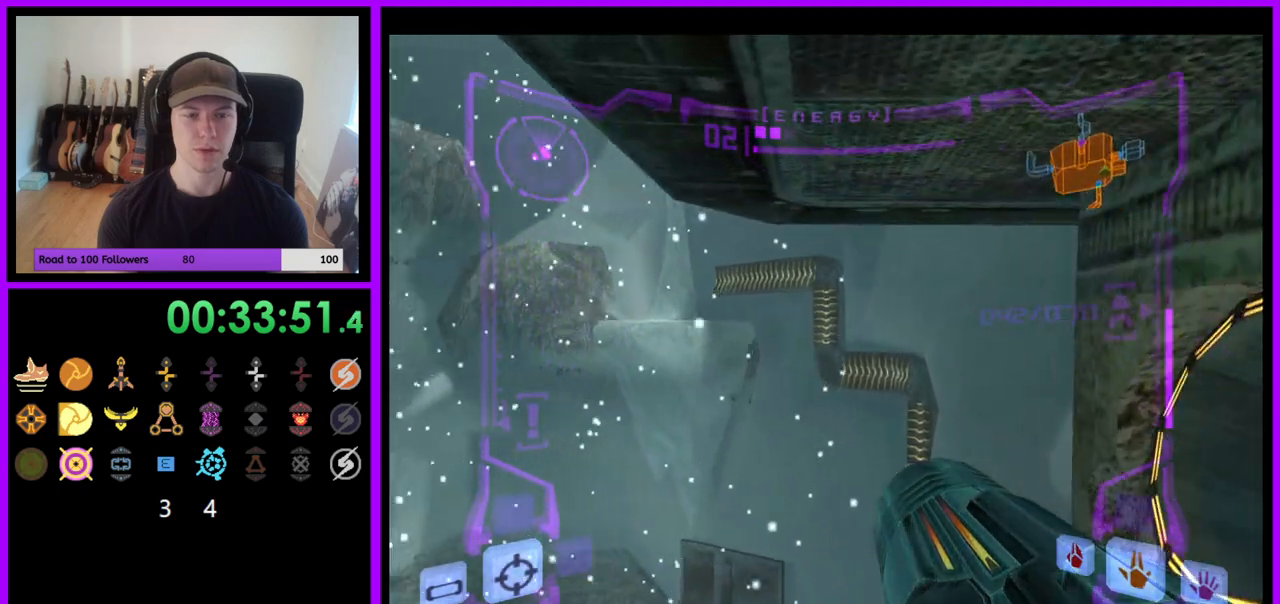
{"buttons": ["L1"], "left_stick": "center", "right_stick": "center", "events": [[150, "A", "down"], [200, "left_stick", "up"], [267, "L1", "down"], [283, "Z", "down"], [300, "left_stick", "center"], [317, "X", "down"], [367, "X", "up"], [433, "A", "up"], [433, "Z", "up"]]}
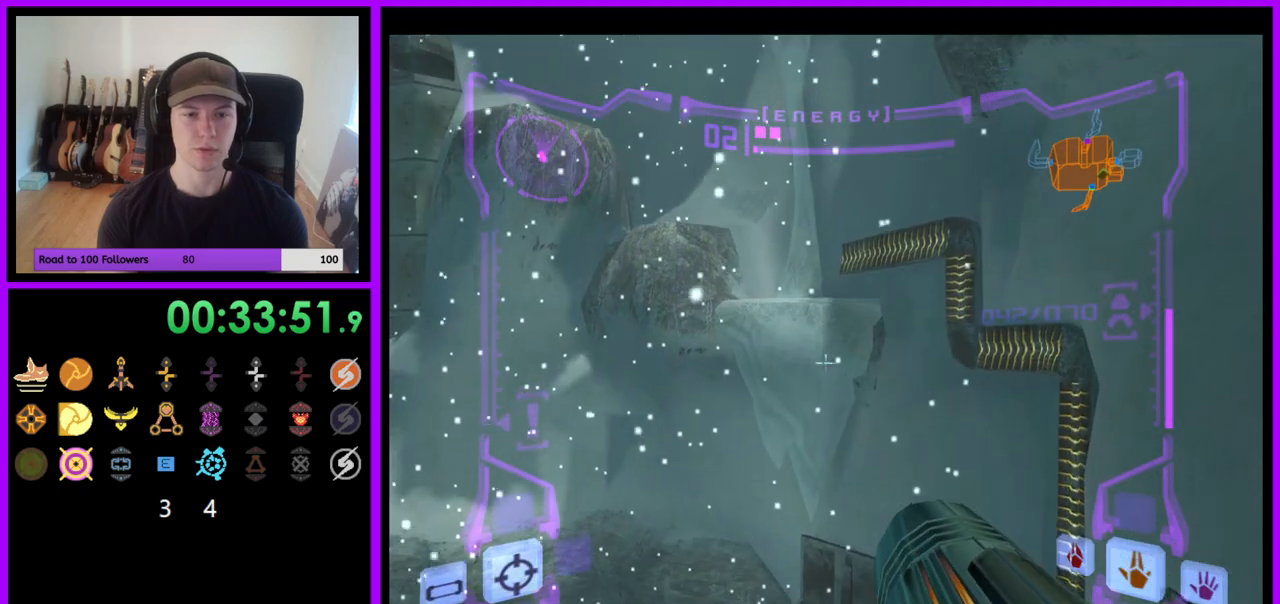
{"buttons": ["A", "Z"], "left_stick": "left", "right_stick": "center", "events": [[100, "L1", "up"], [117, "A", "down"], [133, "left_stick", "left"], [167, "Z", "down"], [183, "A", "up"], [283, "Z", "up"], [350, "Z", "down"], [383, "A", "down"], [450, "B", "down"], [467, "B", "up"]]}
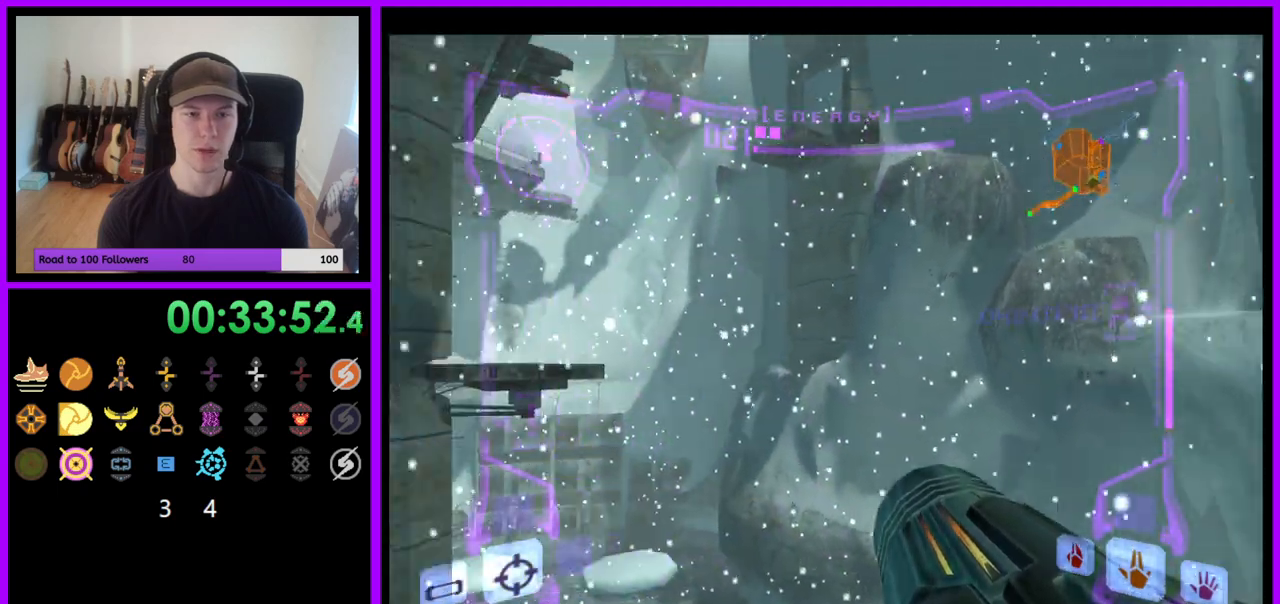
{"buttons": [], "left_stick": "left", "right_stick": "center", "events": [[33, "A", "up"], [67, "Z", "up"], [450, "A", "down"], [500, "A", "up"]]}
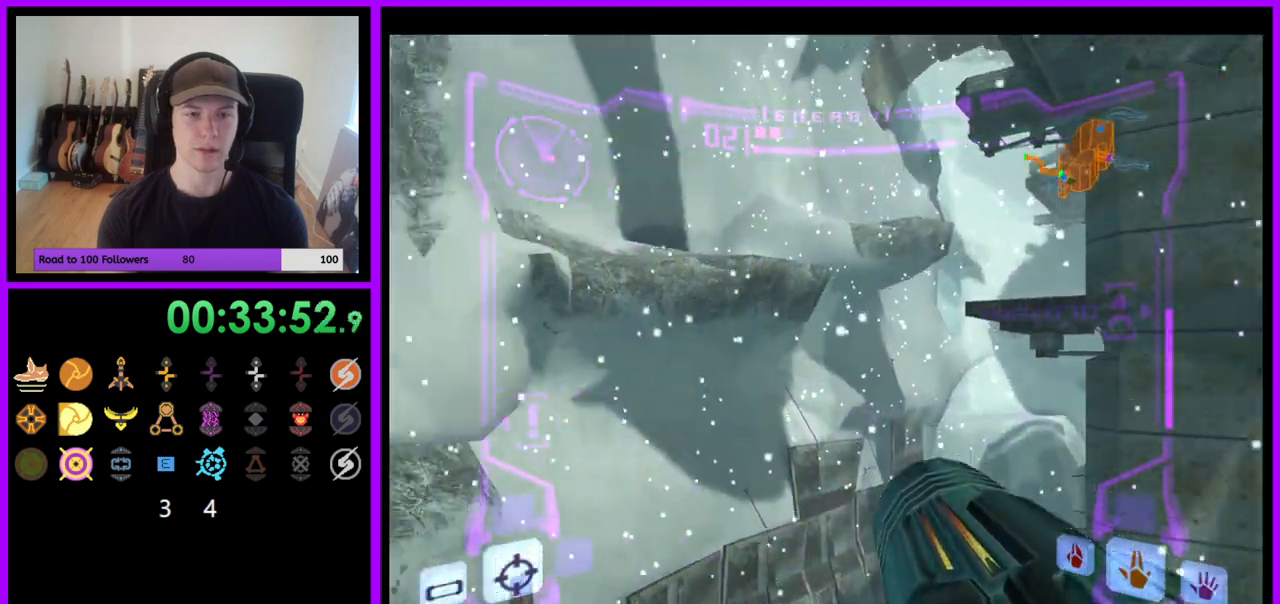
{"buttons": ["L1"], "left_stick": "up-left", "right_stick": "center", "events": [[150, "left_stick", "center"], [417, "left_stick", "up-left"], [450, "L1", "down"]]}